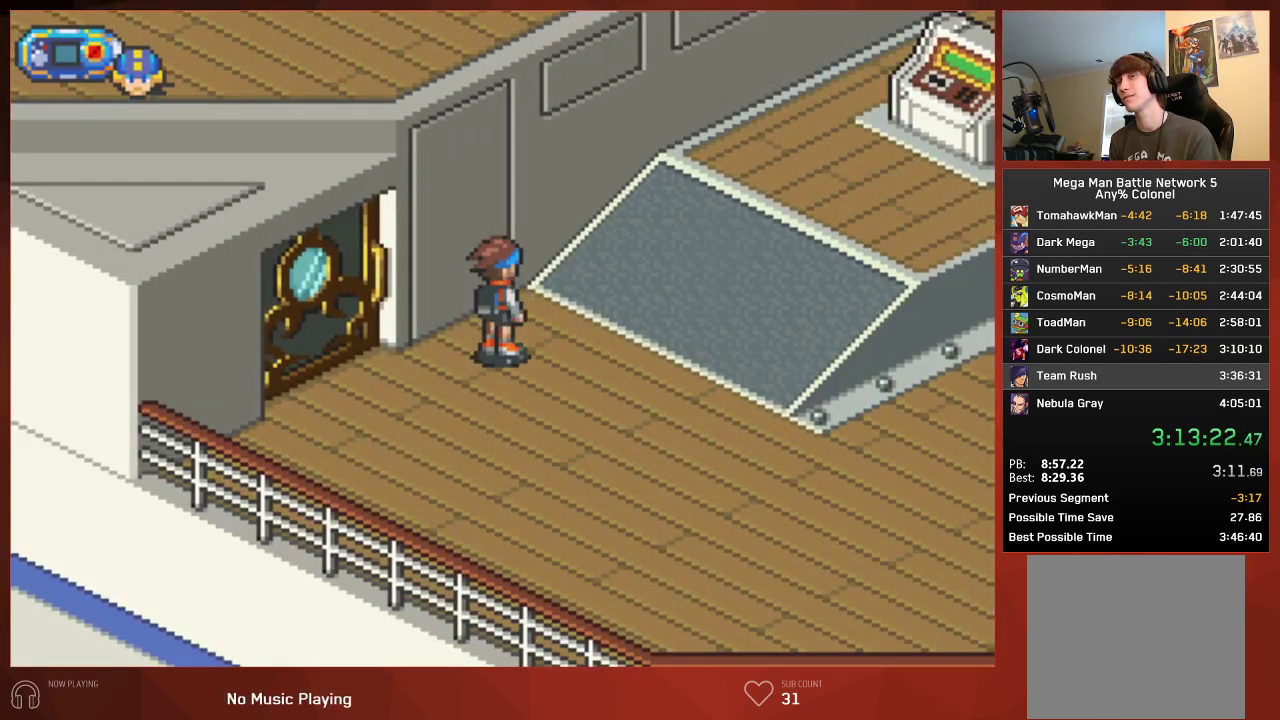
Gameplay with a controller (PlayStation layout); each line is a JSON object with the inputs held at the frame after it. "events" lists button and stick changes between this image and that frame as [ms after this image, input, new state], when the widget could be followed in between. Not read: SELECT.
{"buttons": ["CIRCLE"], "left_stick": "center", "right_stick": "center", "events": [[250, "DPAD_RIGHT", "up"], [300, "DPAD_UP", "up"]]}
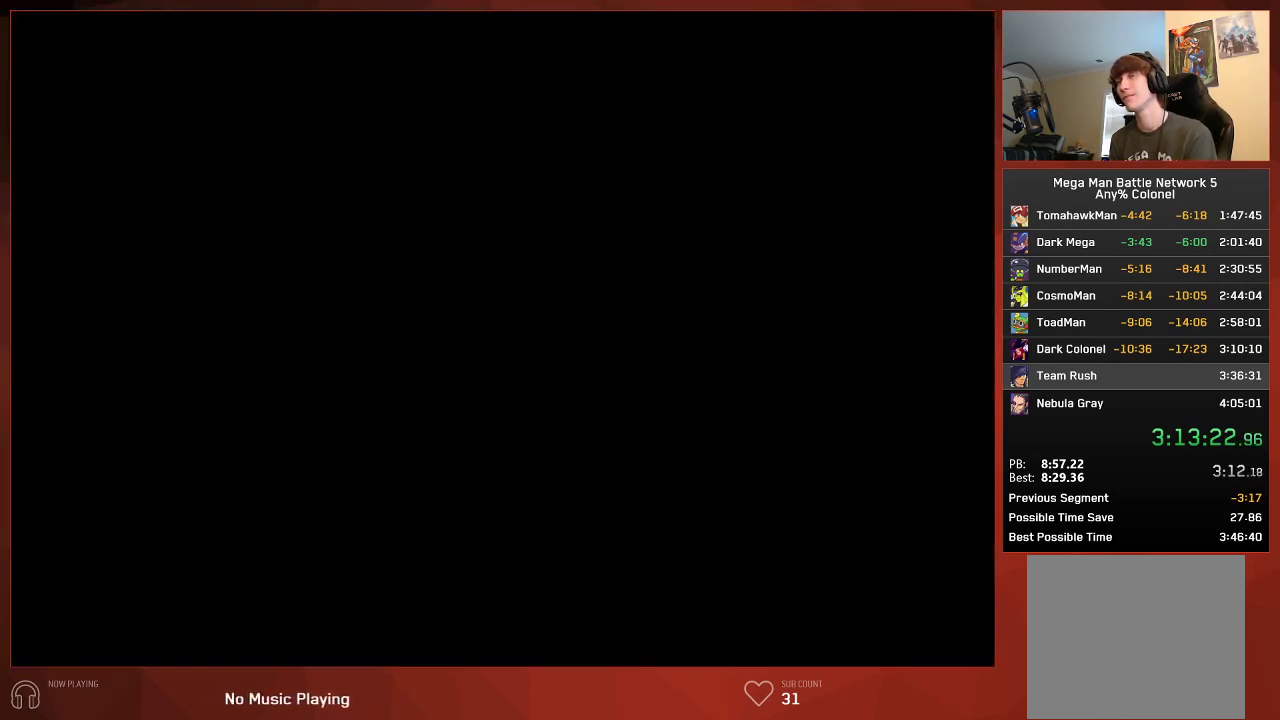
{"buttons": ["CIRCLE"], "left_stick": "center", "right_stick": "center", "events": []}
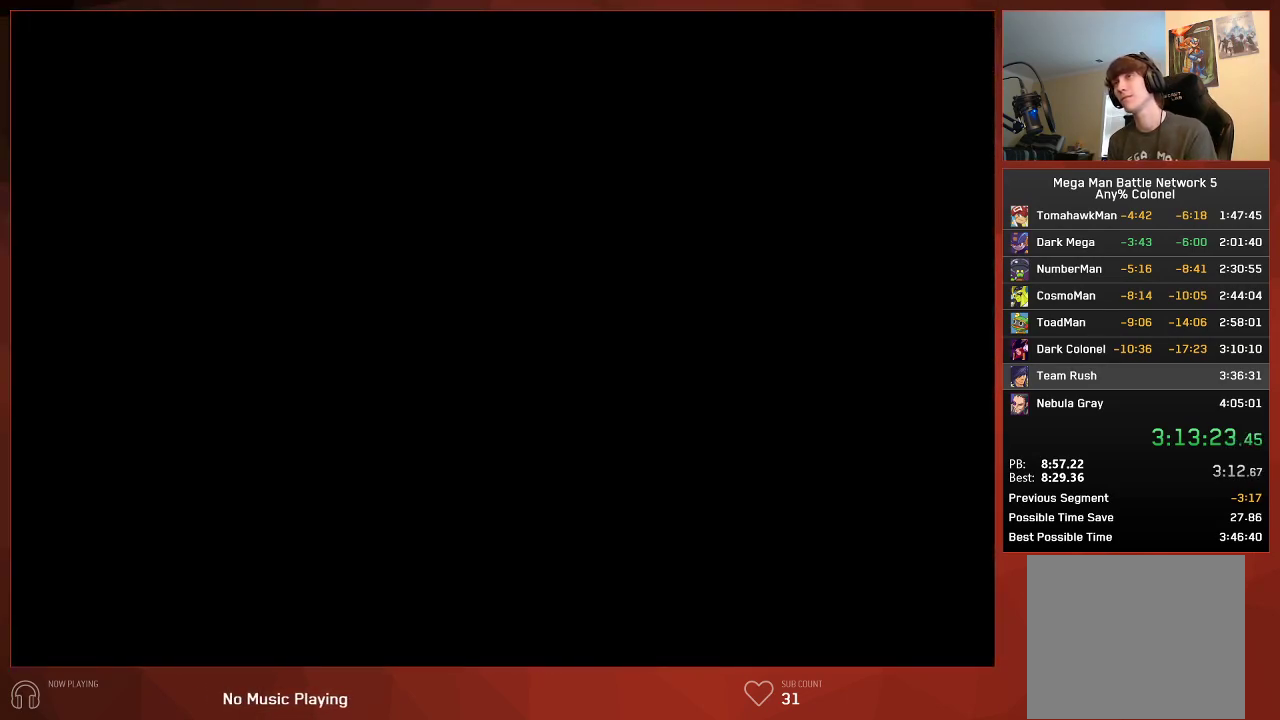
{"buttons": ["CIRCLE"], "left_stick": "center", "right_stick": "center", "events": []}
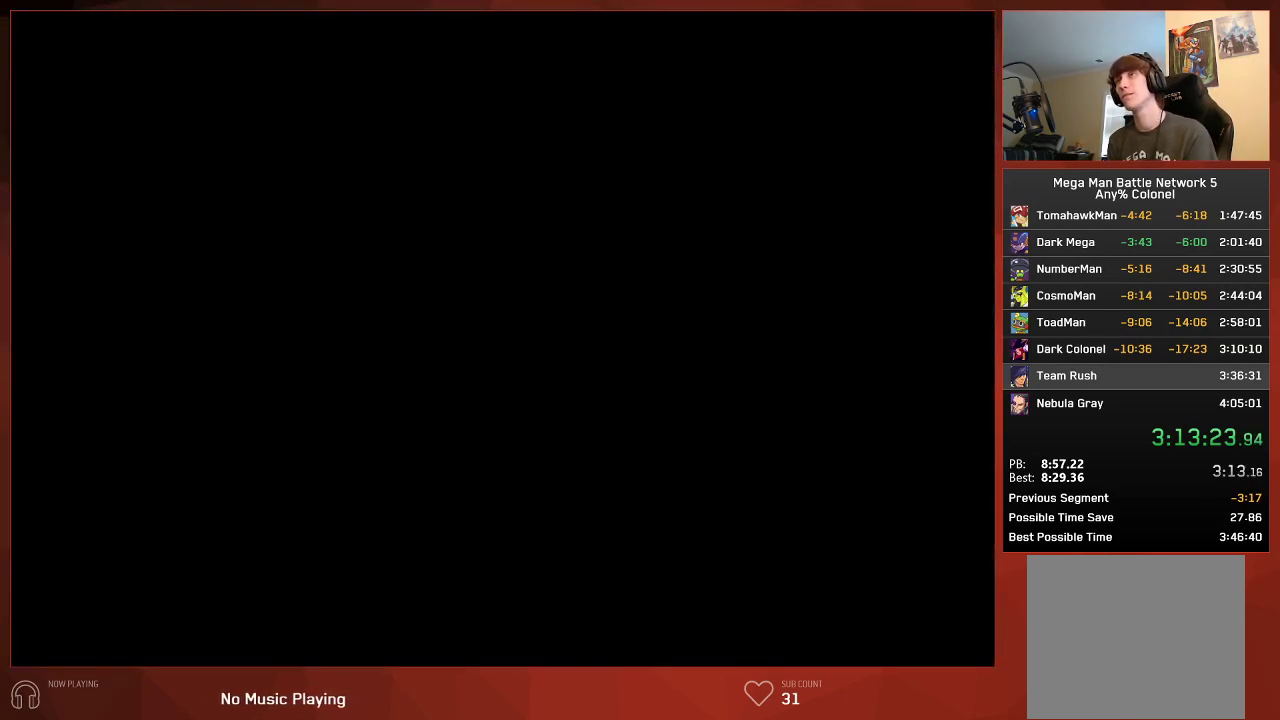
{"buttons": ["CIRCLE"], "left_stick": "center", "right_stick": "center", "events": []}
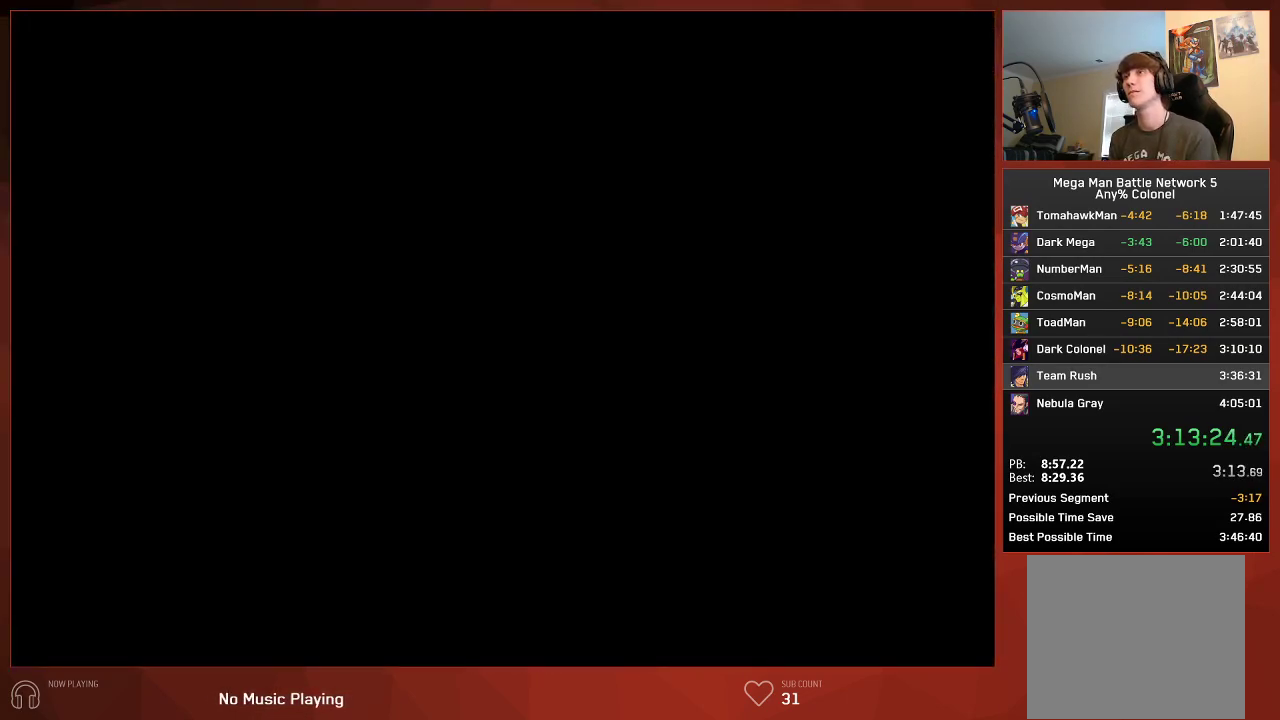
{"buttons": ["CIRCLE"], "left_stick": "center", "right_stick": "center", "events": []}
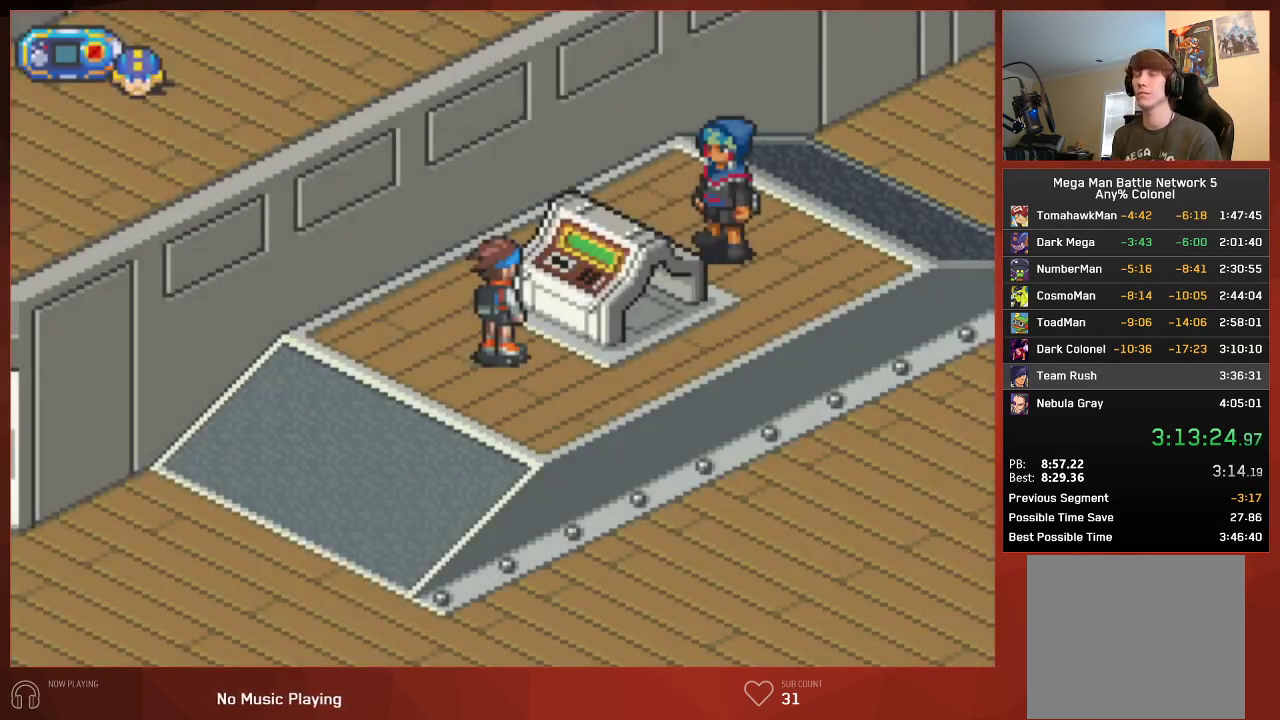
{"buttons": ["CIRCLE"], "left_stick": "center", "right_stick": "center", "events": []}
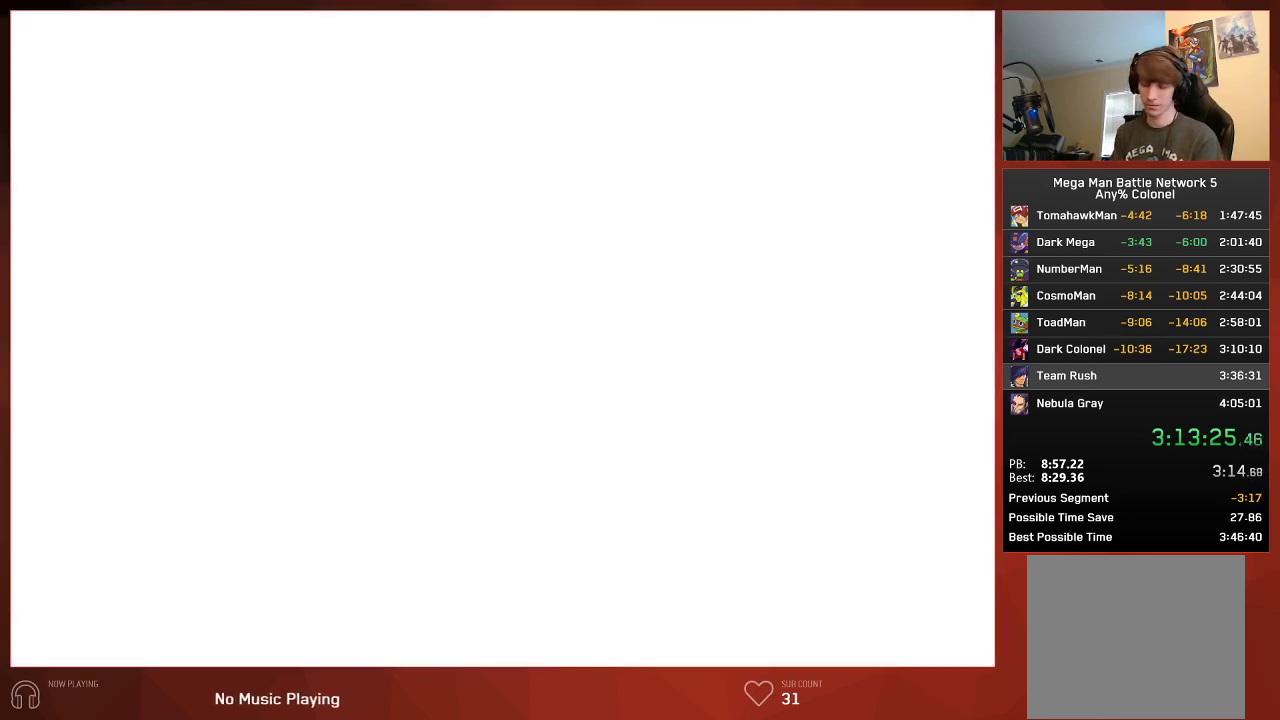
{"buttons": ["CIRCLE"], "left_stick": "center", "right_stick": "center", "events": []}
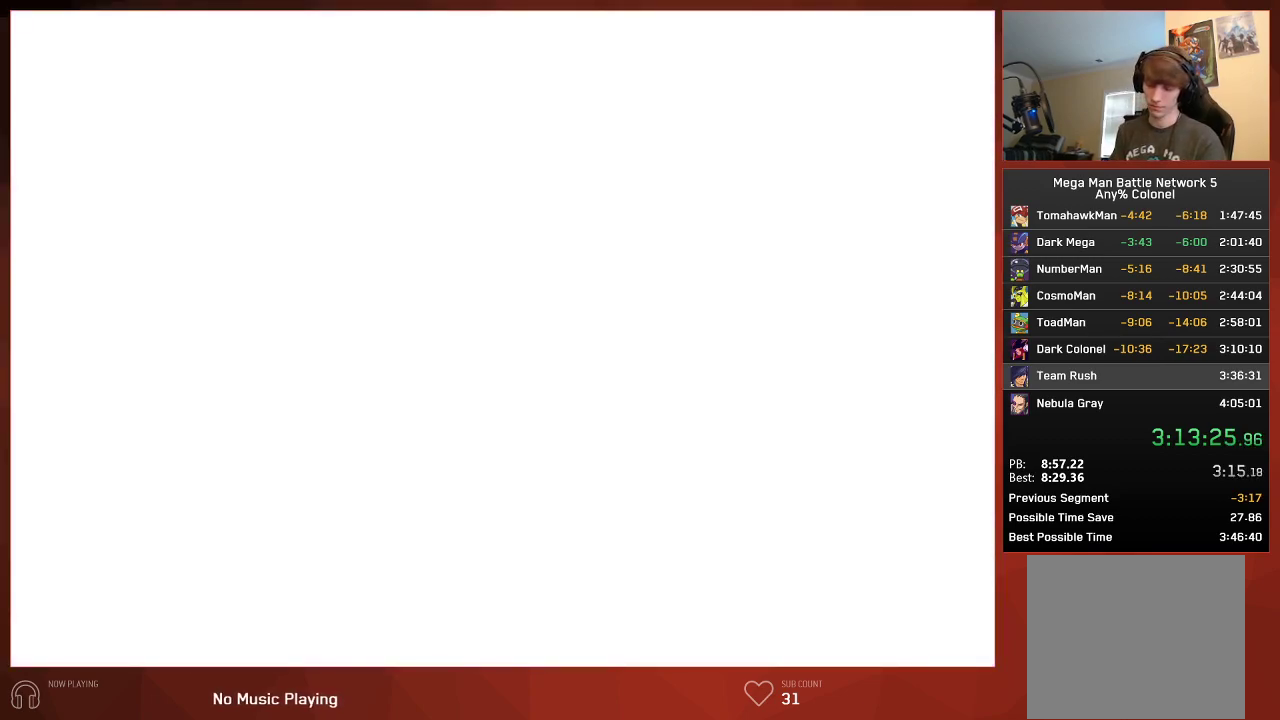
{"buttons": ["CIRCLE"], "left_stick": "center", "right_stick": "center", "events": []}
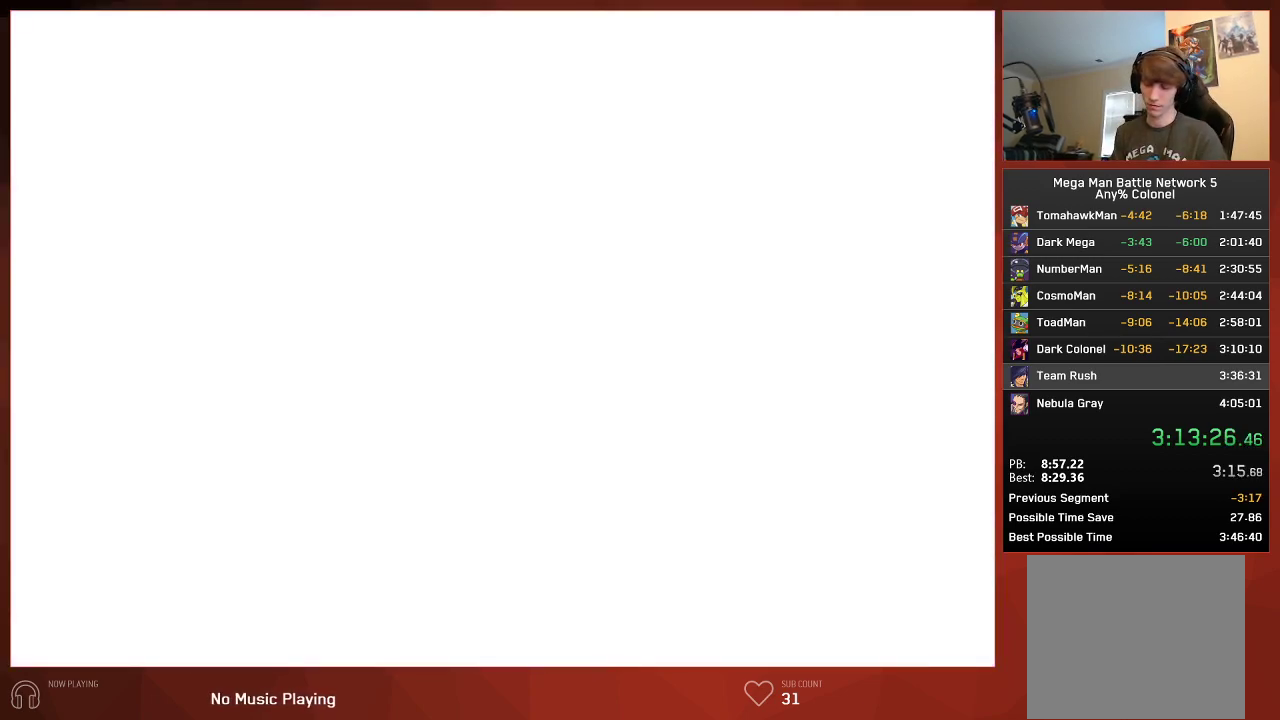
{"buttons": ["CIRCLE"], "left_stick": "center", "right_stick": "center", "events": []}
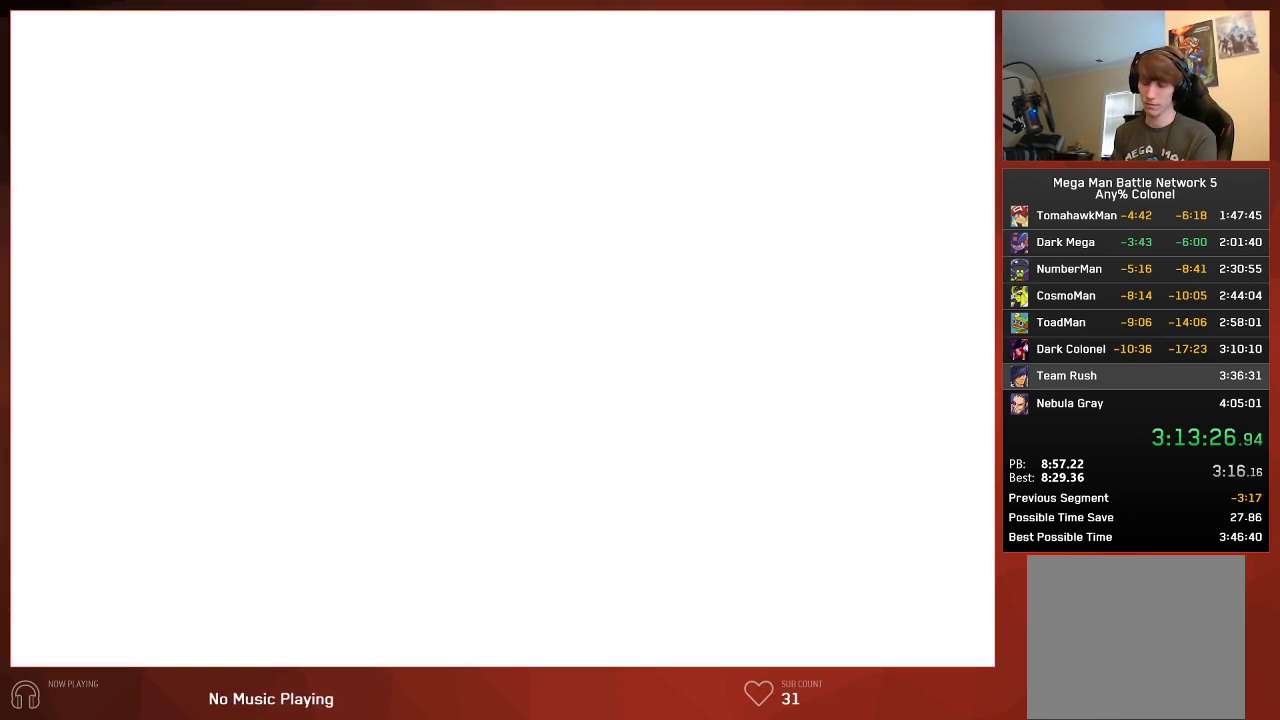
{"buttons": ["CIRCLE"], "left_stick": "center", "right_stick": "center", "events": []}
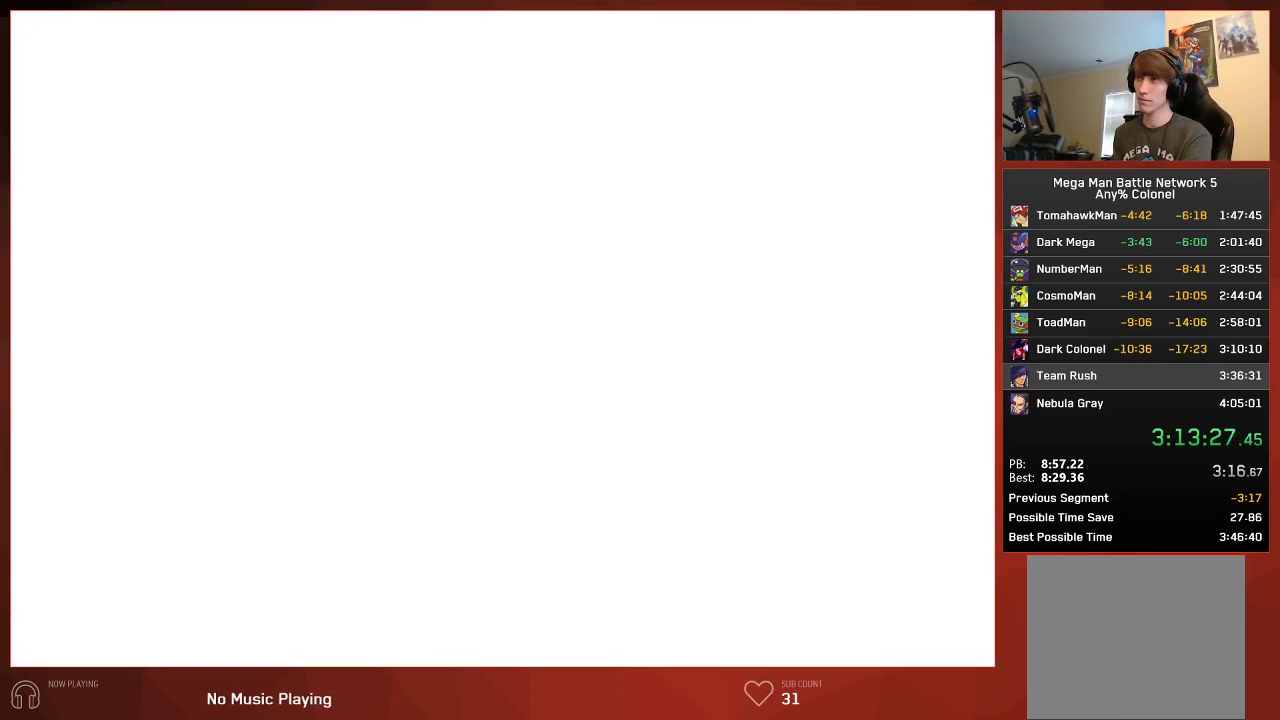
{"buttons": ["CIRCLE"], "left_stick": "center", "right_stick": "center", "events": []}
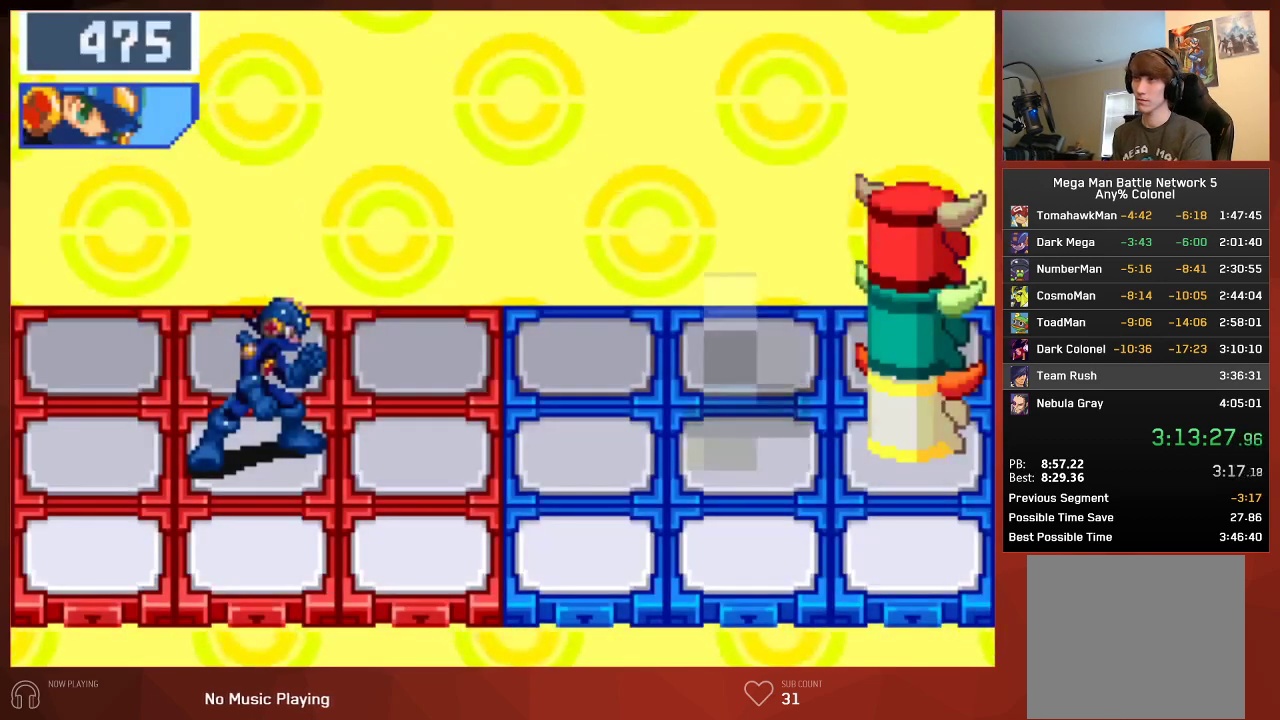
{"buttons": ["CIRCLE"], "left_stick": "center", "right_stick": "center", "events": []}
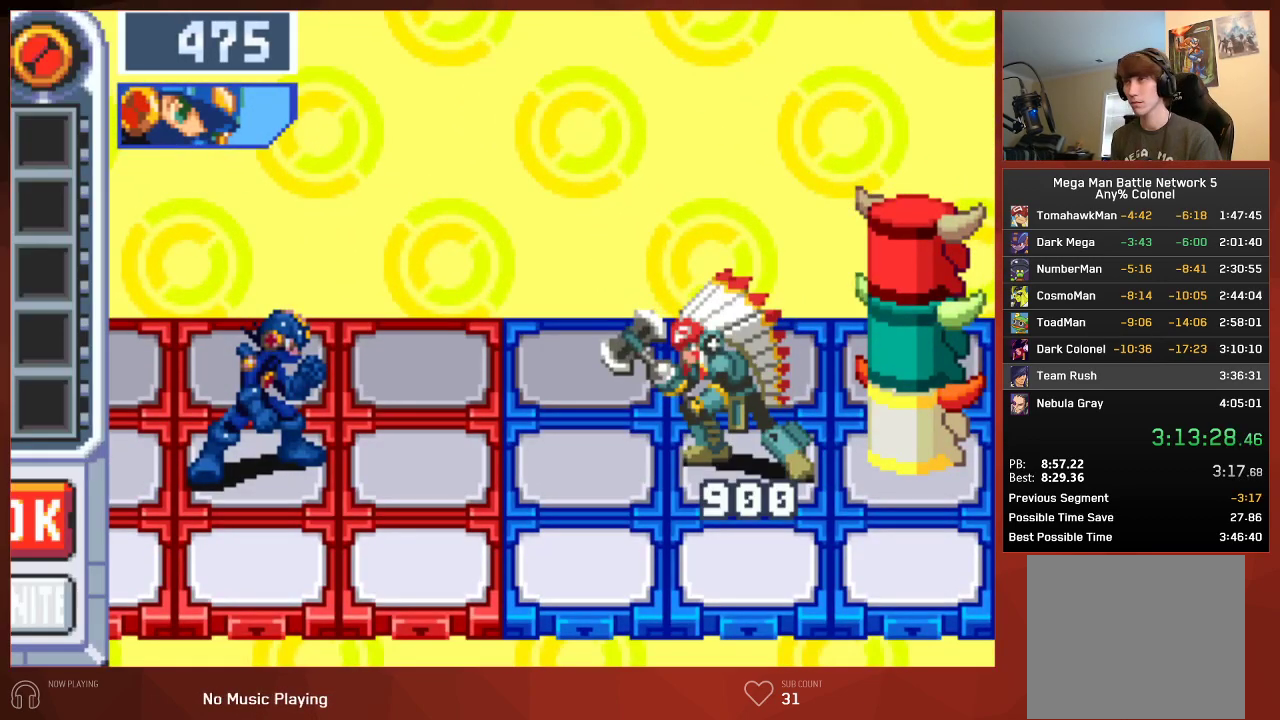
{"buttons": [], "left_stick": "center", "right_stick": "center", "events": [[300, "CIRCLE", "up"]]}
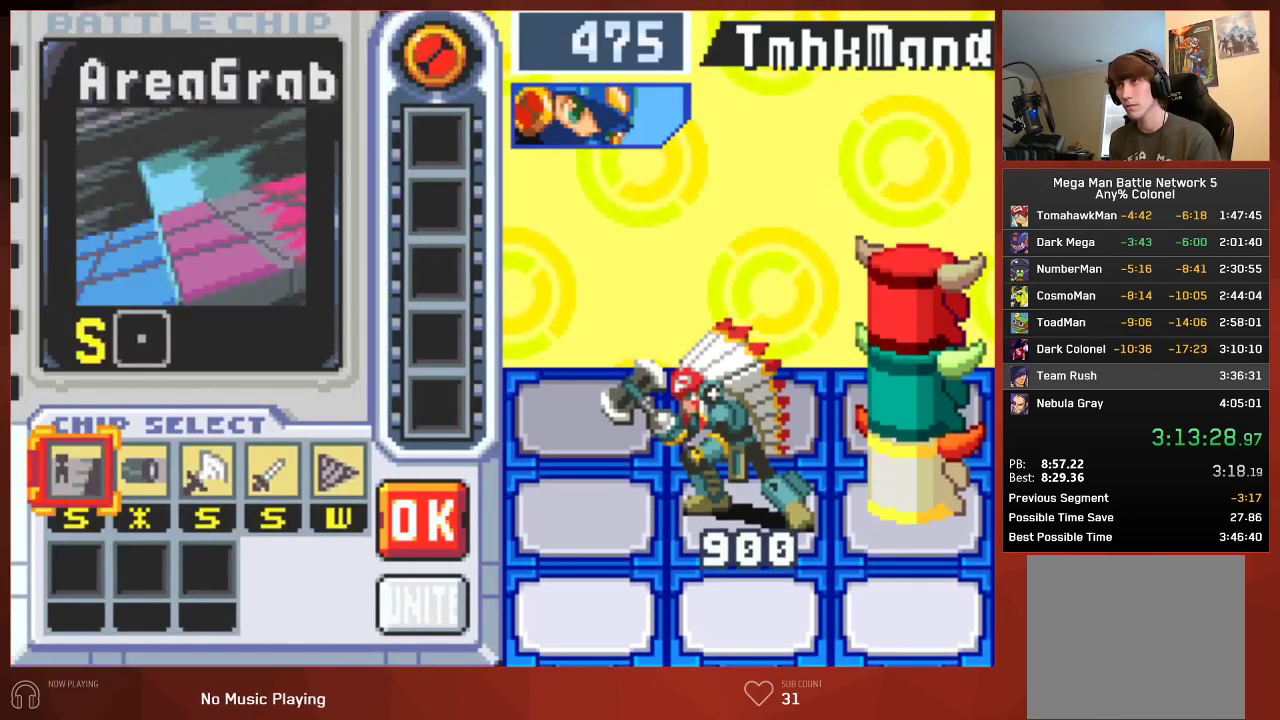
{"buttons": [], "left_stick": "center", "right_stick": "center", "events": [[200, "CROSS", "down"], [383, "CROSS", "up"]]}
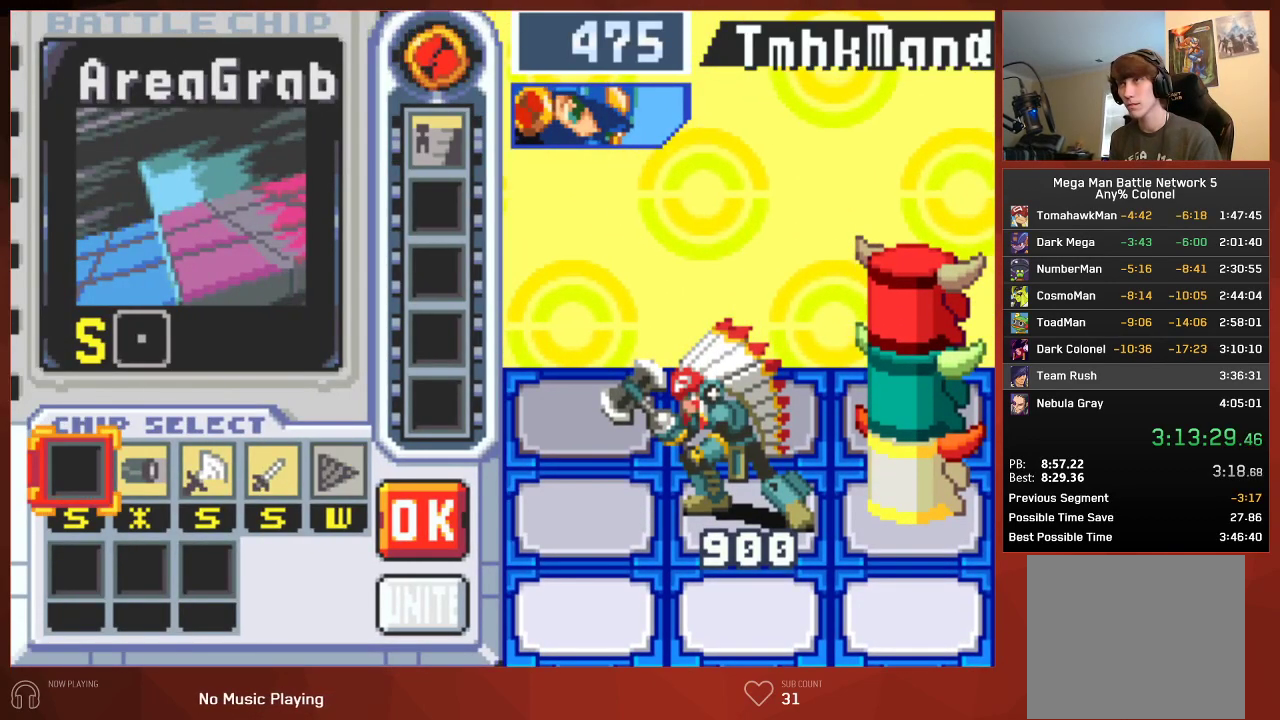
{"buttons": [], "left_stick": "center", "right_stick": "center", "events": [[250, "DPAD_RIGHT", "down"], [333, "DPAD_RIGHT", "up"], [400, "DPAD_RIGHT", "down"], [467, "DPAD_RIGHT", "up"]]}
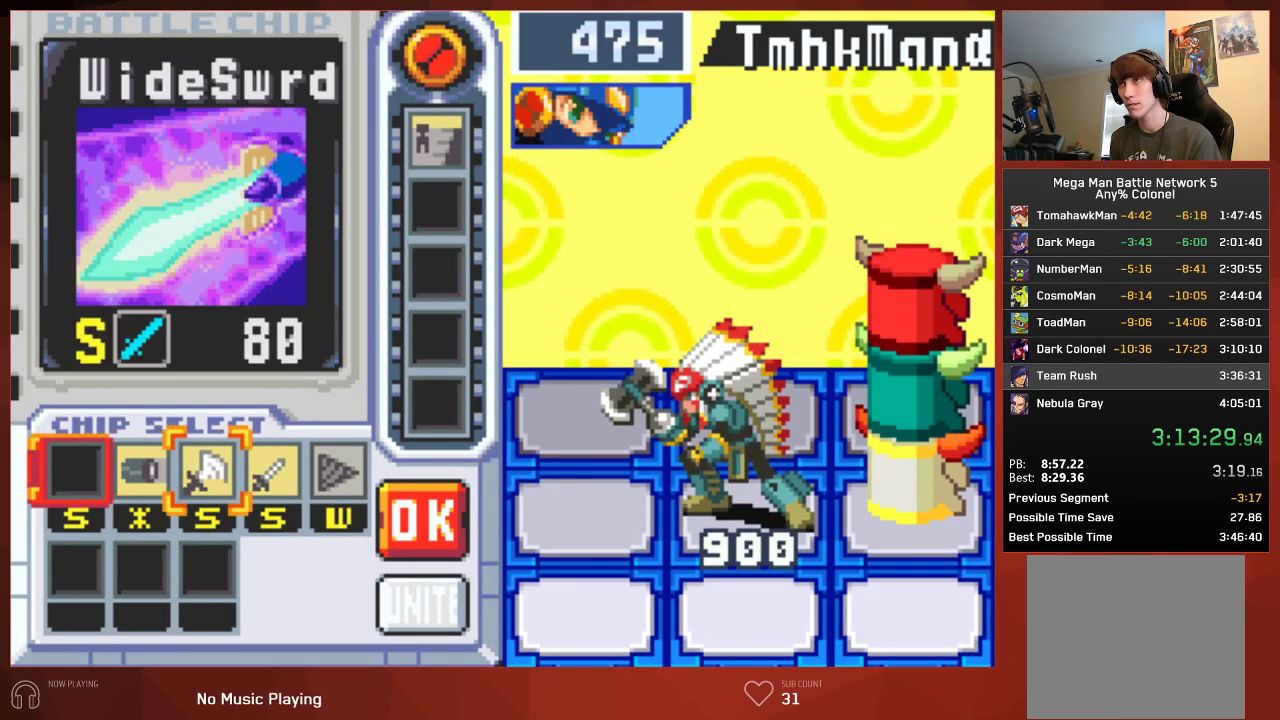
{"buttons": ["DPAD_LEFT"], "left_stick": "center", "right_stick": "center", "events": [[67, "CROSS", "down"], [183, "CROSS", "up"], [183, "DPAD_RIGHT", "down"], [250, "CROSS", "down"], [250, "DPAD_RIGHT", "up"], [350, "CROSS", "up"], [350, "DPAD_LEFT", "down"], [433, "DPAD_LEFT", "up"], [500, "DPAD_LEFT", "down"]]}
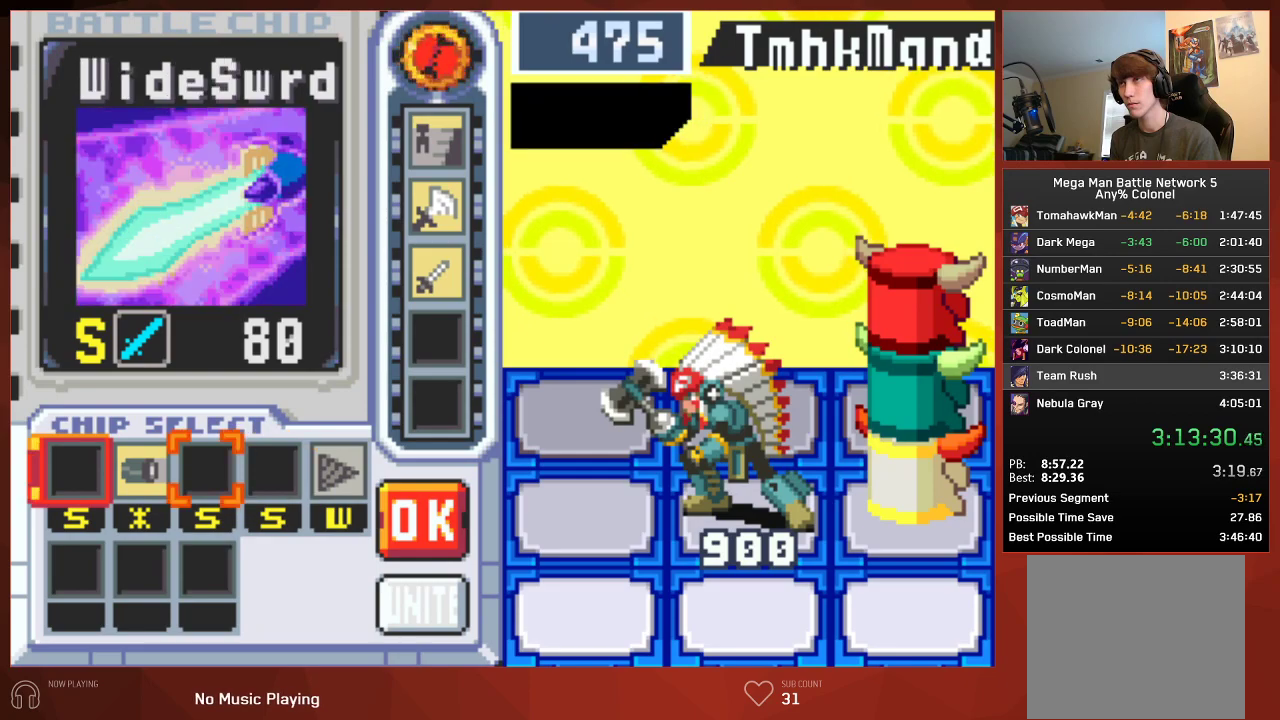
{"buttons": [], "left_stick": "center", "right_stick": "center", "events": [[100, "DPAD_LEFT", "up"], [133, "CROSS", "down"], [233, "CROSS", "up"], [283, "CROSS", "down"], [400, "CROSS", "up"]]}
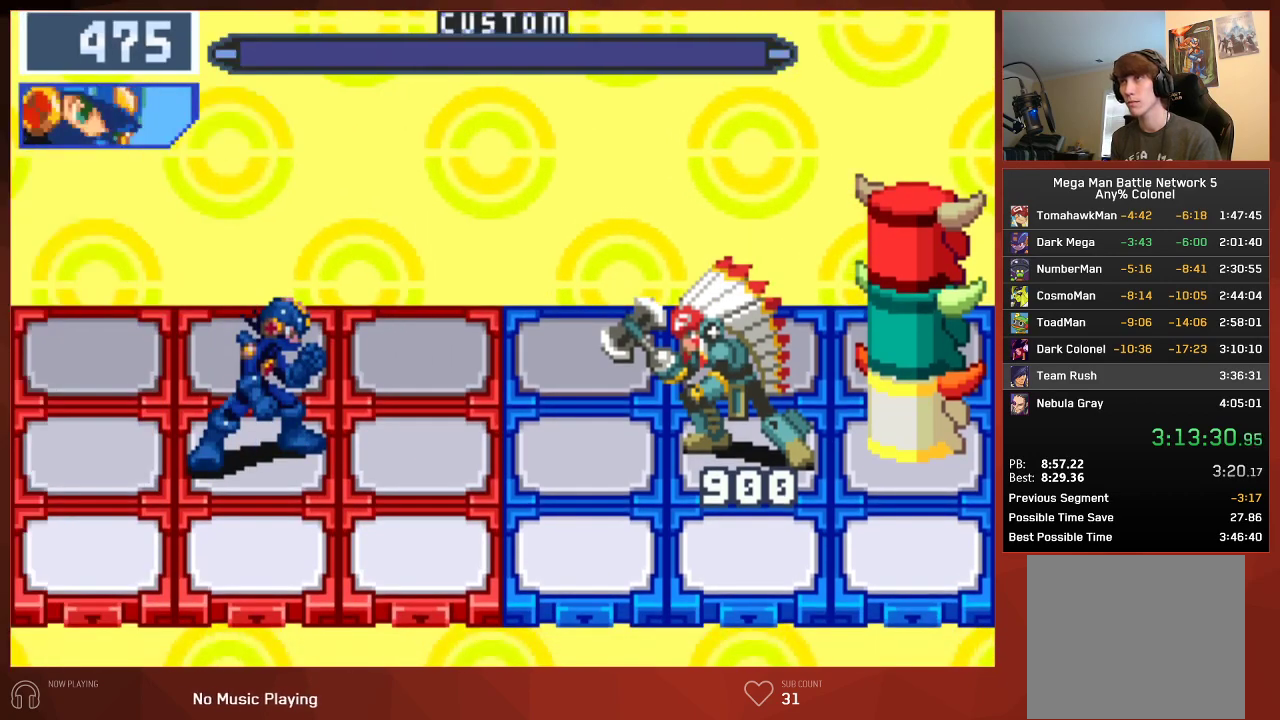
{"buttons": ["CIRCLE", "DPAD_RIGHT"], "left_stick": "center", "right_stick": "center", "events": [[100, "CIRCLE", "down"], [467, "DPAD_RIGHT", "down"]]}
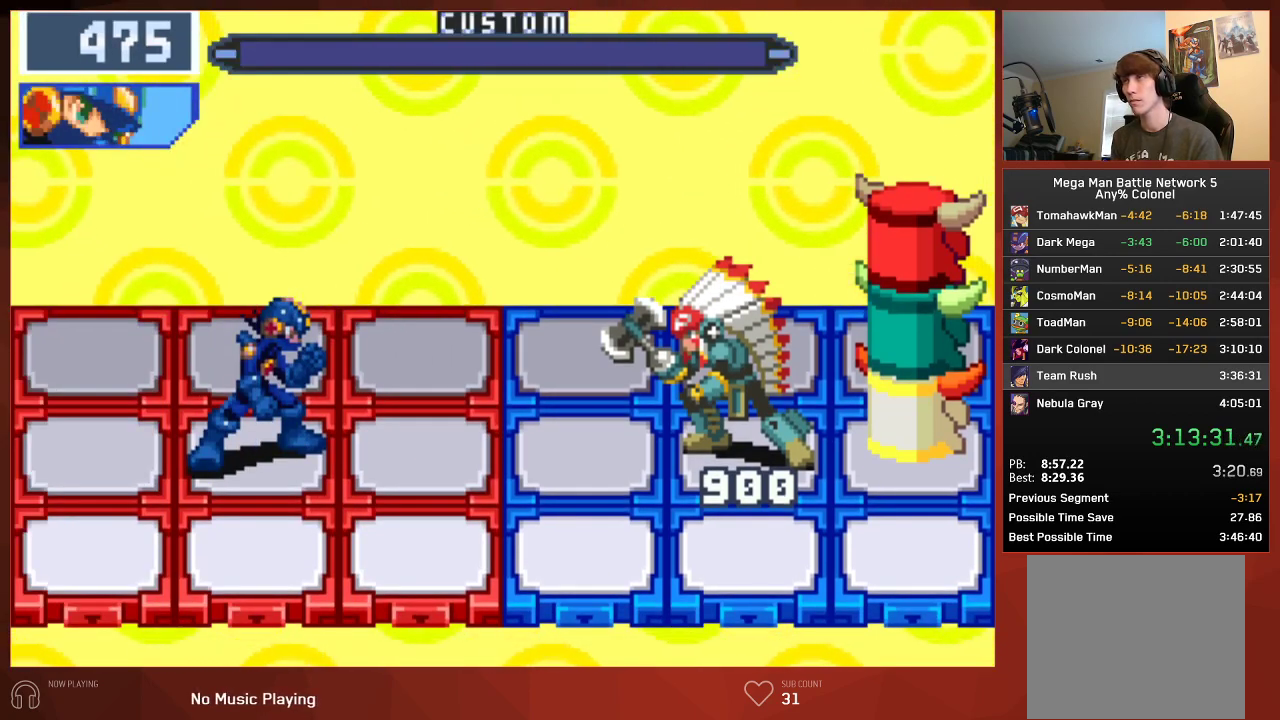
{"buttons": ["CIRCLE", "DPAD_RIGHT"], "left_stick": "center", "right_stick": "center", "events": []}
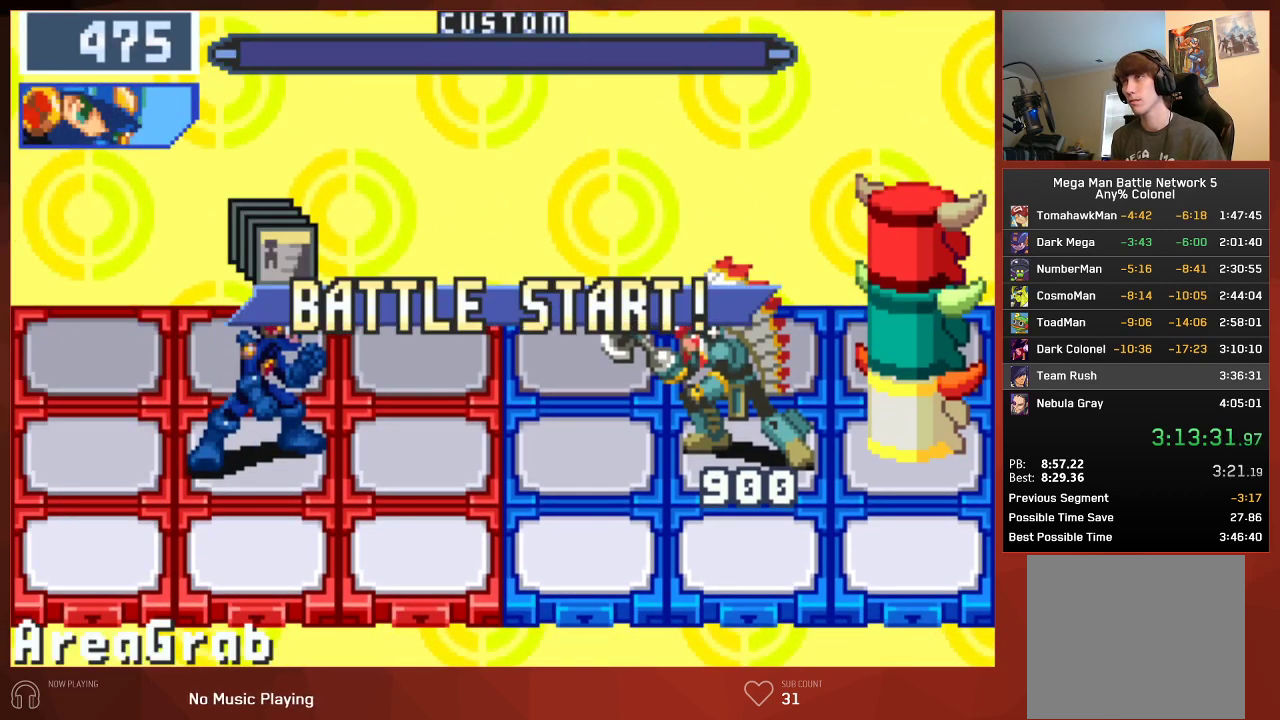
{"buttons": ["CIRCLE", "DPAD_RIGHT"], "left_stick": "center", "right_stick": "center", "events": []}
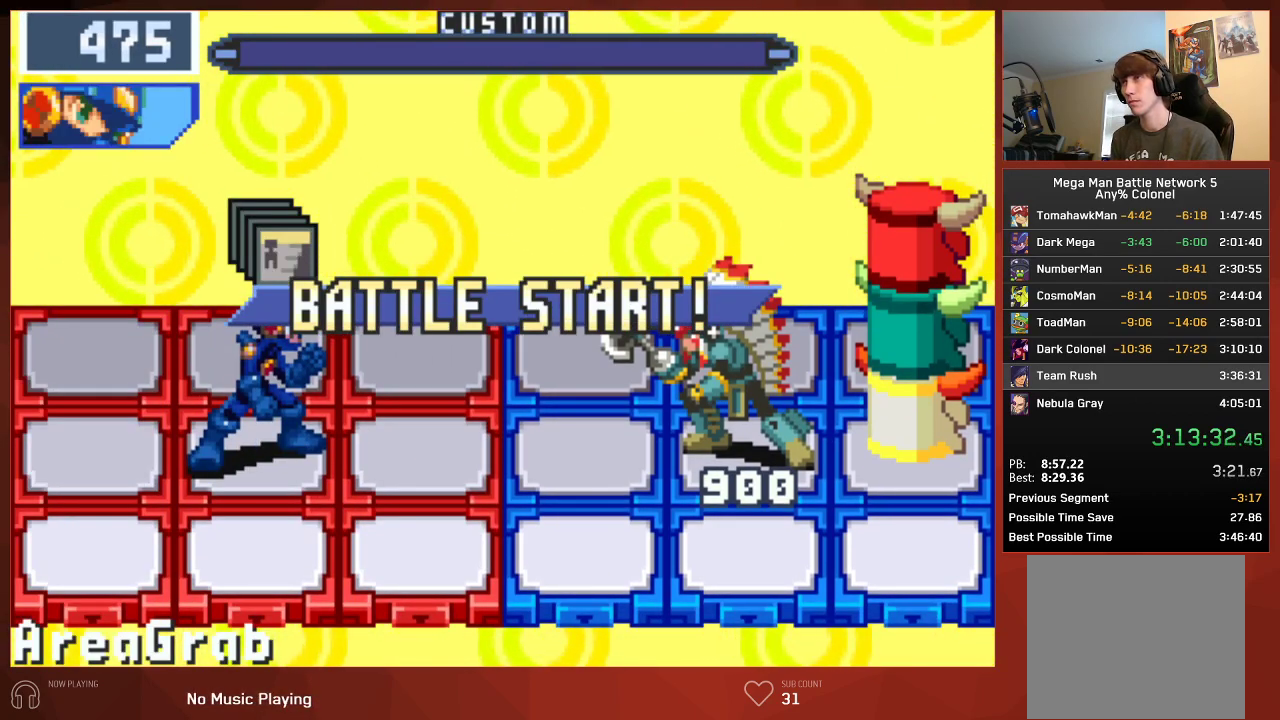
{"buttons": ["CIRCLE", "DPAD_RIGHT"], "left_stick": "center", "right_stick": "center", "events": []}
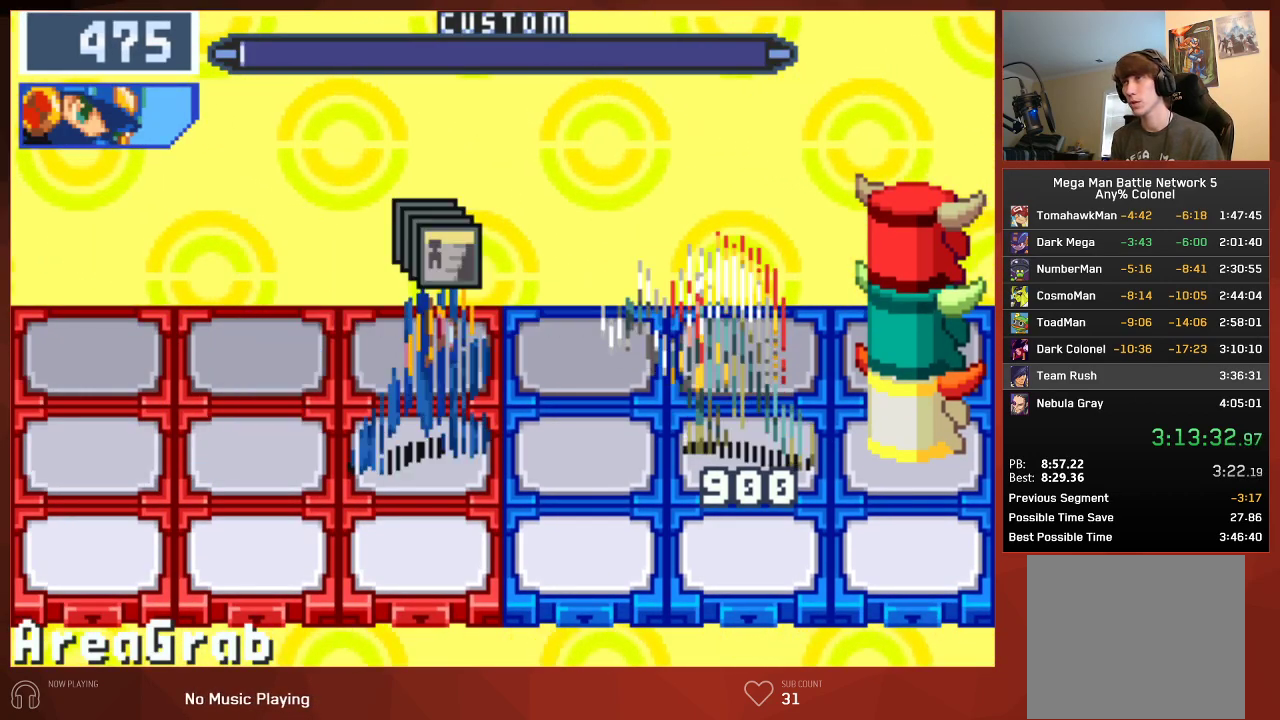
{"buttons": ["CIRCLE"], "left_stick": "center", "right_stick": "center", "events": [[117, "DPAD_RIGHT", "up"]]}
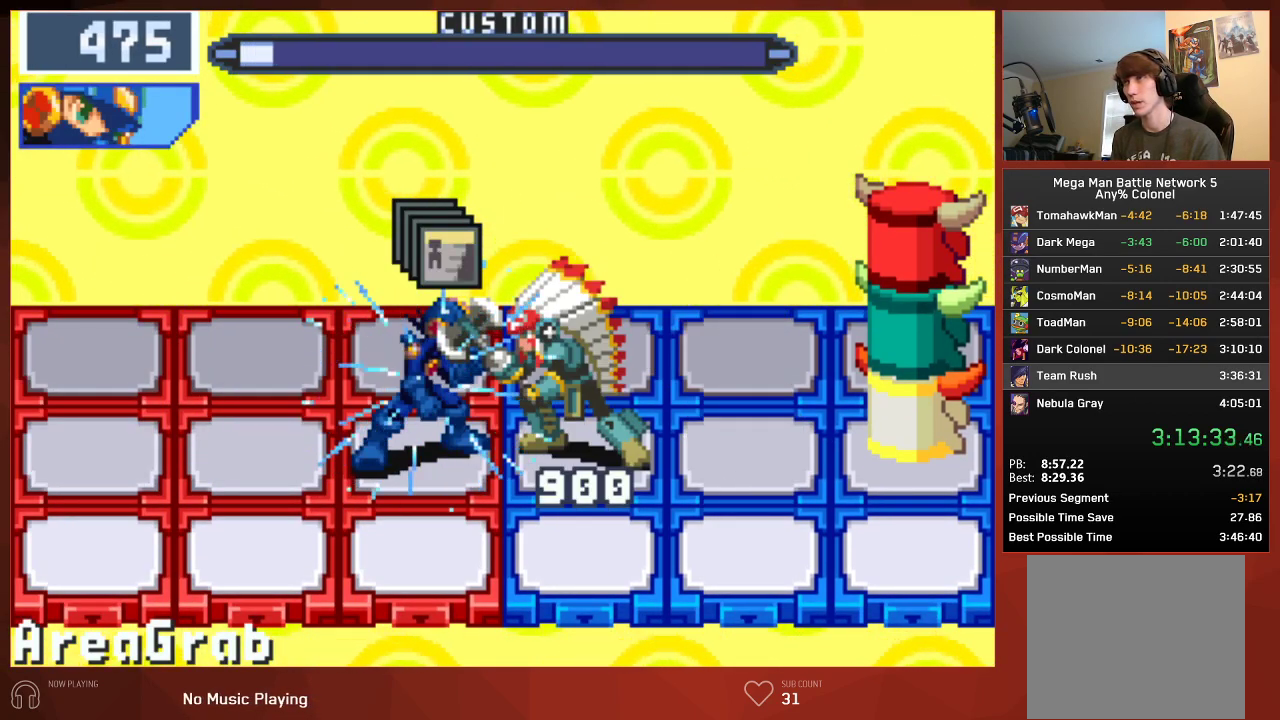
{"buttons": ["CIRCLE"], "left_stick": "center", "right_stick": "center", "events": []}
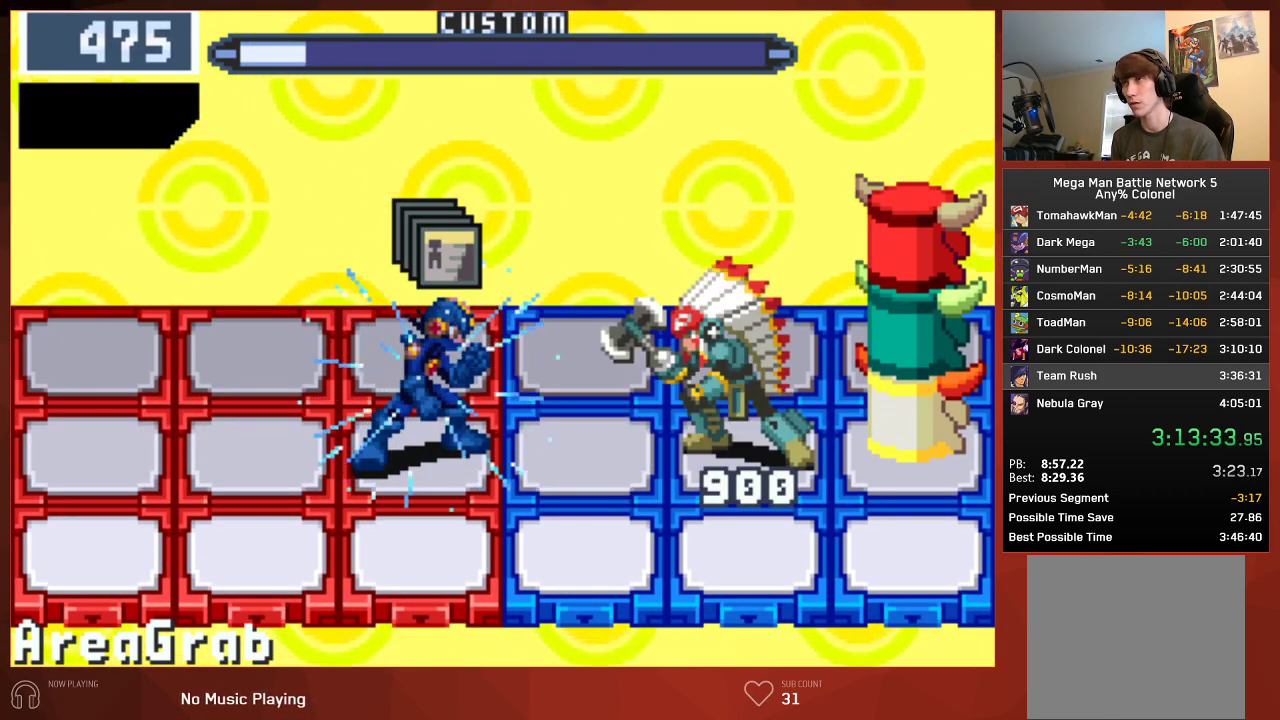
{"buttons": ["CIRCLE"], "left_stick": "center", "right_stick": "center", "events": [[33, "CROSS", "down"], [133, "CROSS", "up"]]}
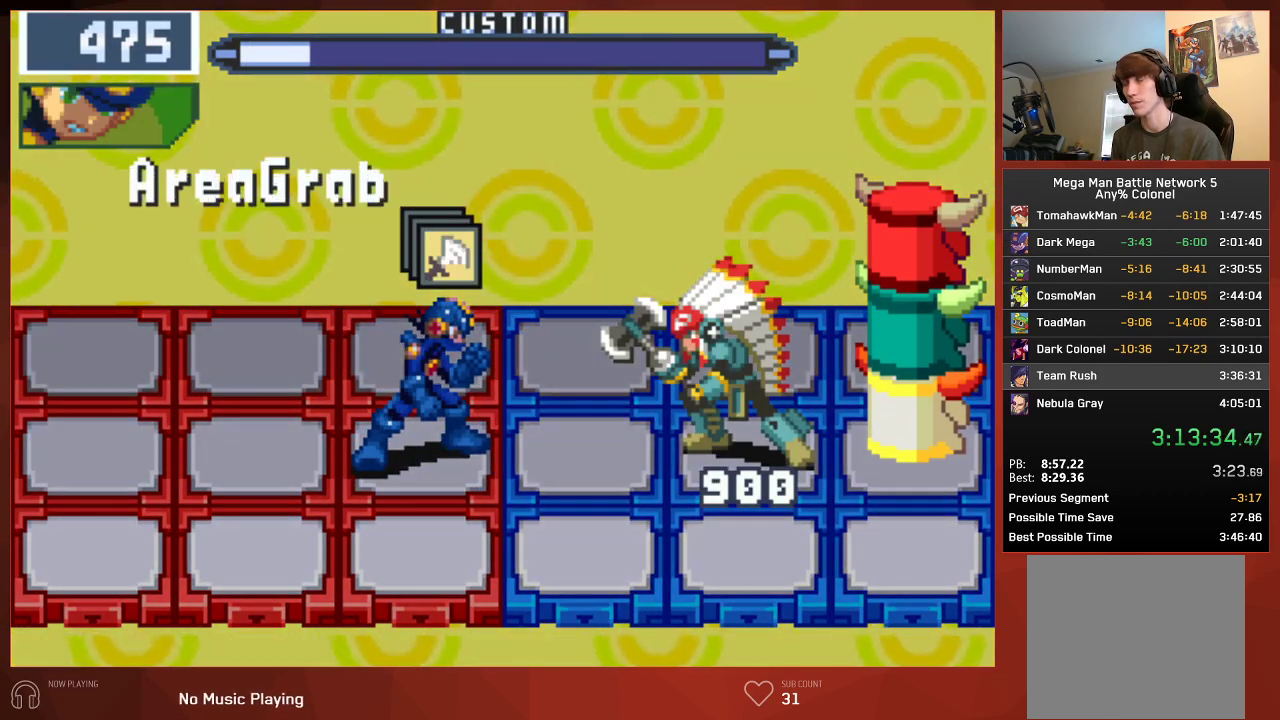
{"buttons": ["CIRCLE"], "left_stick": "center", "right_stick": "center", "events": []}
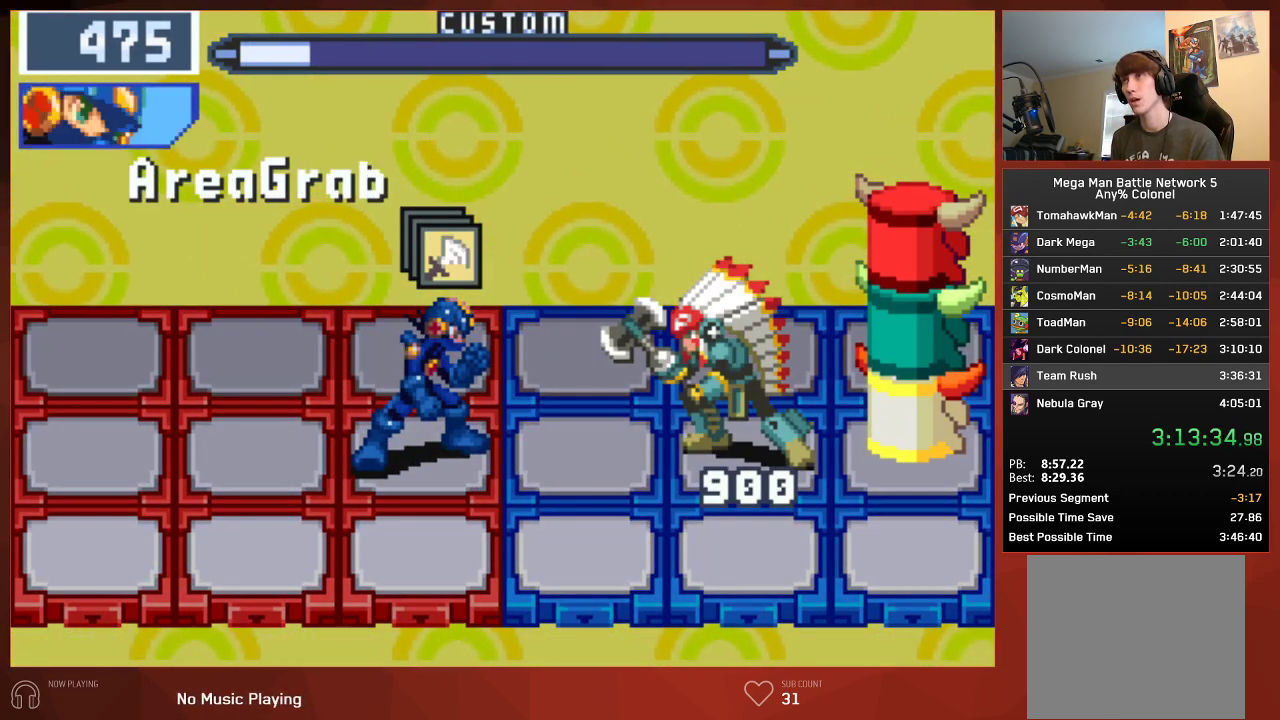
{"buttons": ["CIRCLE"], "left_stick": "center", "right_stick": "center", "events": []}
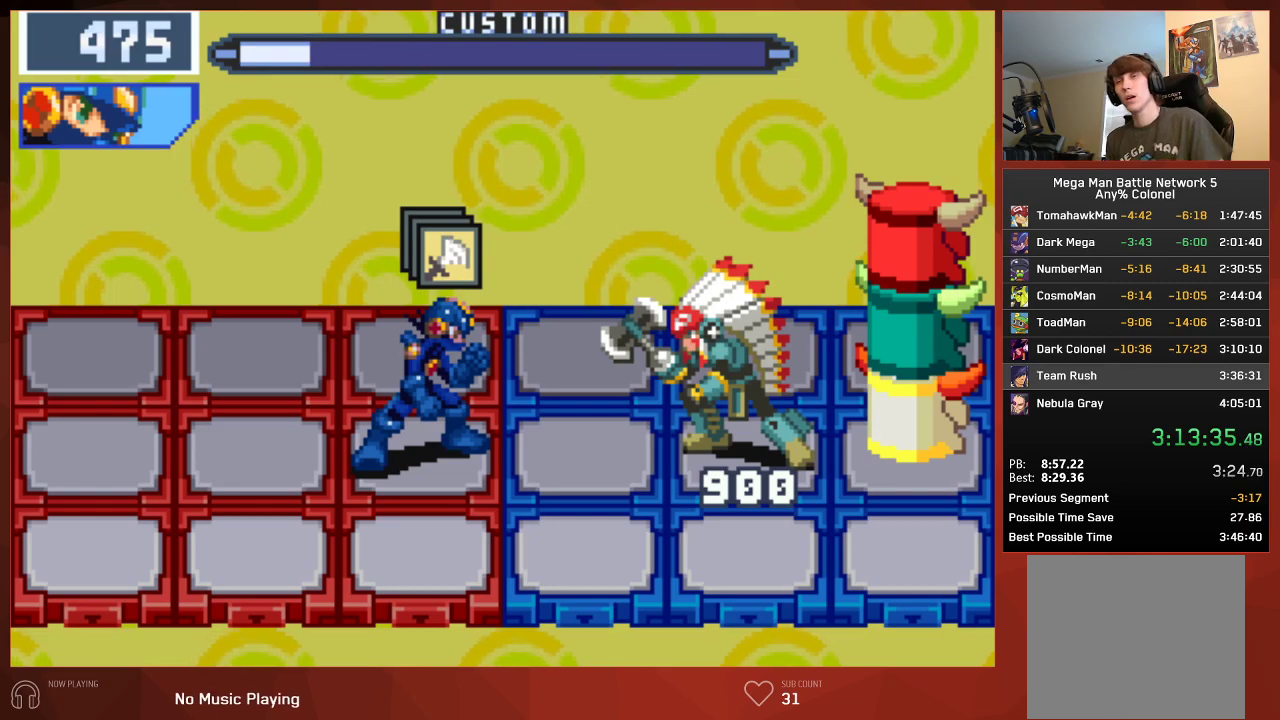
{"buttons": ["CIRCLE"], "left_stick": "center", "right_stick": "center", "events": []}
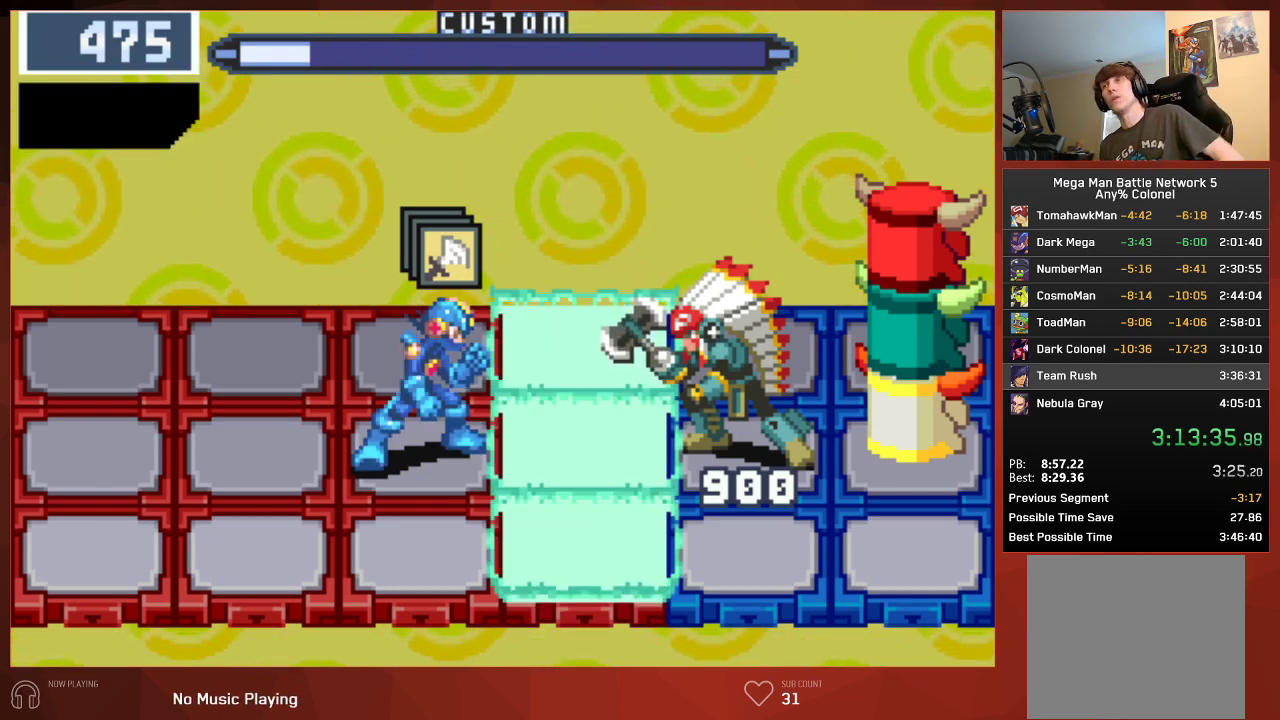
{"buttons": ["CIRCLE"], "left_stick": "center", "right_stick": "center", "events": []}
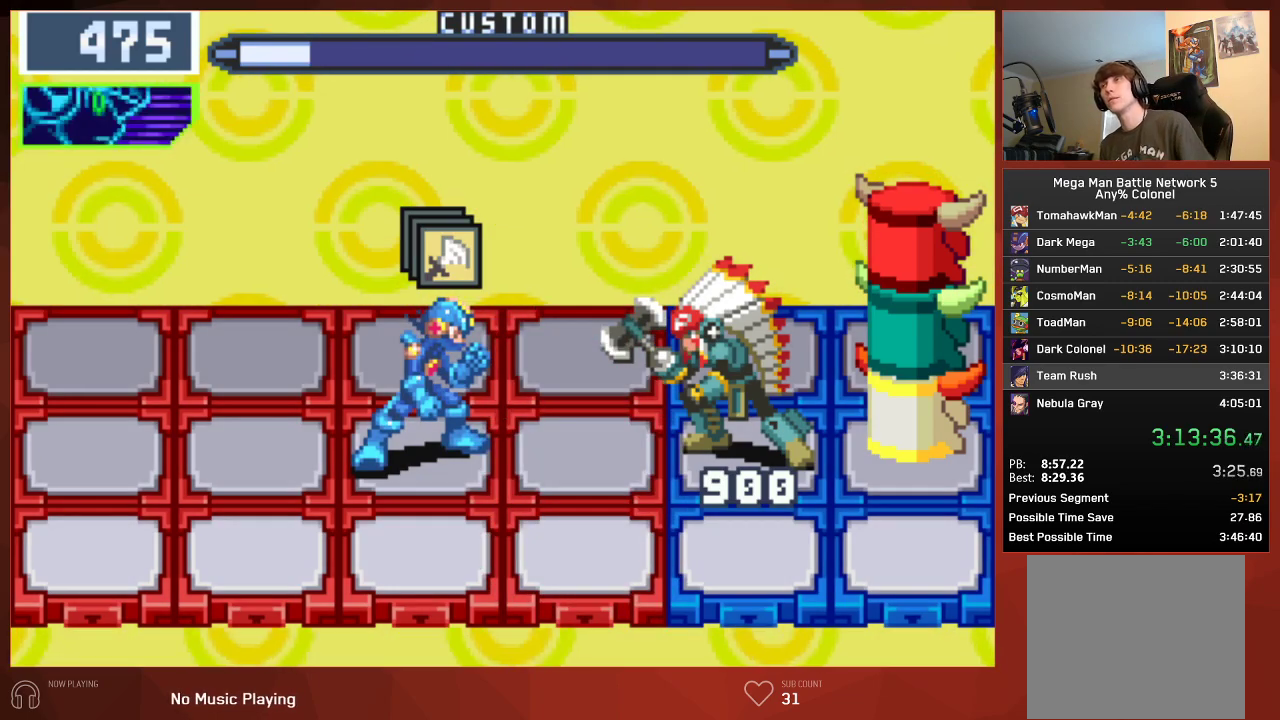
{"buttons": ["CIRCLE"], "left_stick": "center", "right_stick": "center", "events": []}
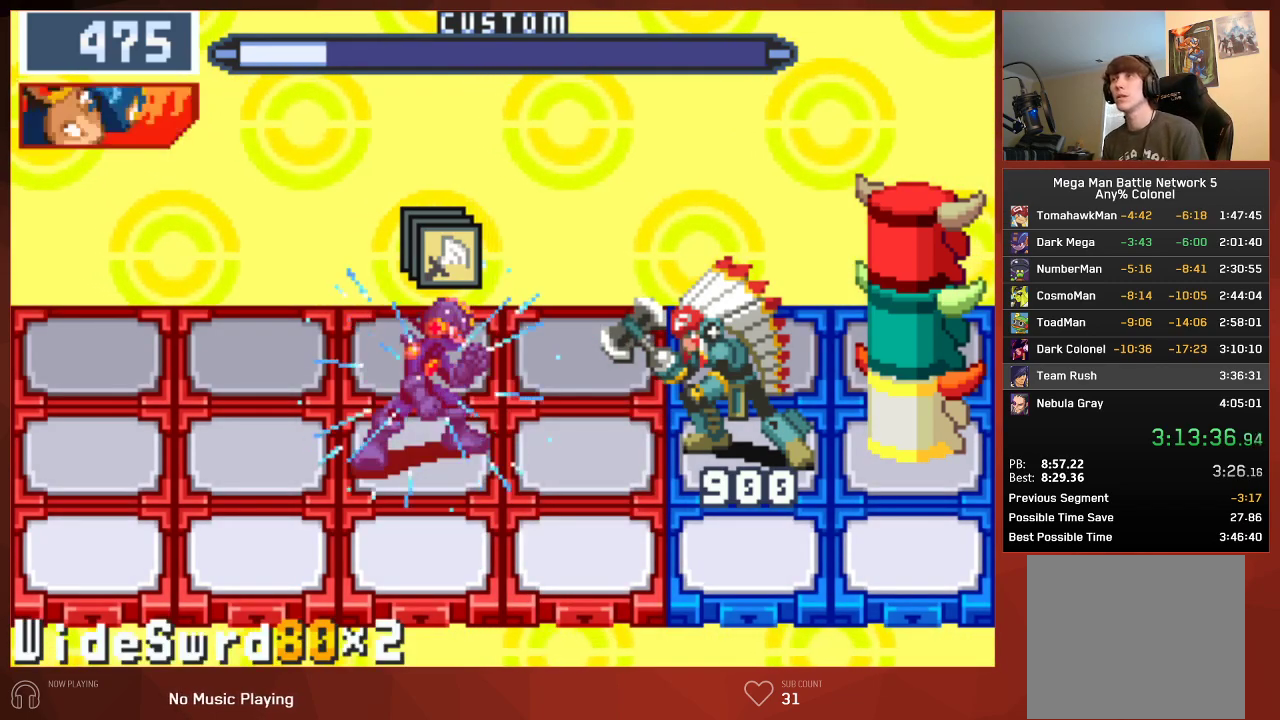
{"buttons": ["CIRCLE"], "left_stick": "center", "right_stick": "center", "events": []}